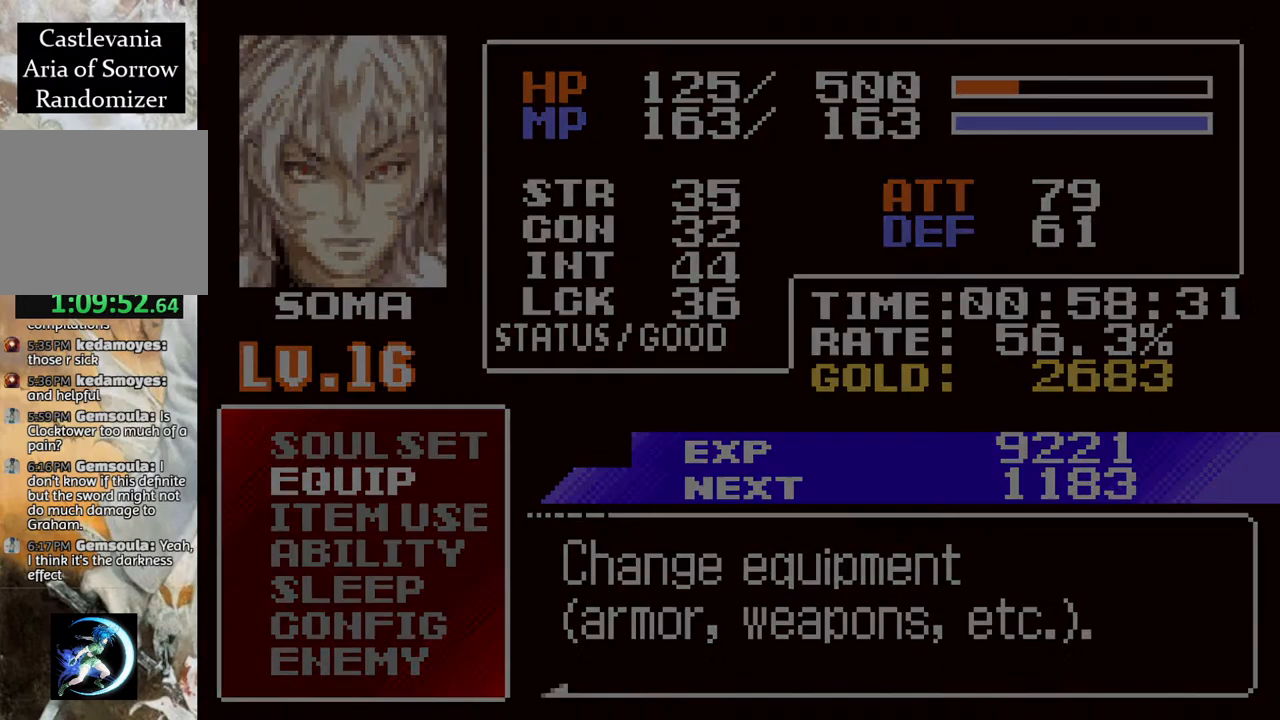
Gameplay with a controller (PlayStation layout); each line is a JSON object with the inputs held at the frame after it. "events" lists button and stick changes between this image and that frame as [ms after this image, input, new state], when the widget could be followed in between.
{"buttons": [], "left_stick": "center", "right_stick": "center", "events": [[17, "CIRCLE", "up"], [317, "CIRCLE", "down"], [433, "CIRCLE", "up"]]}
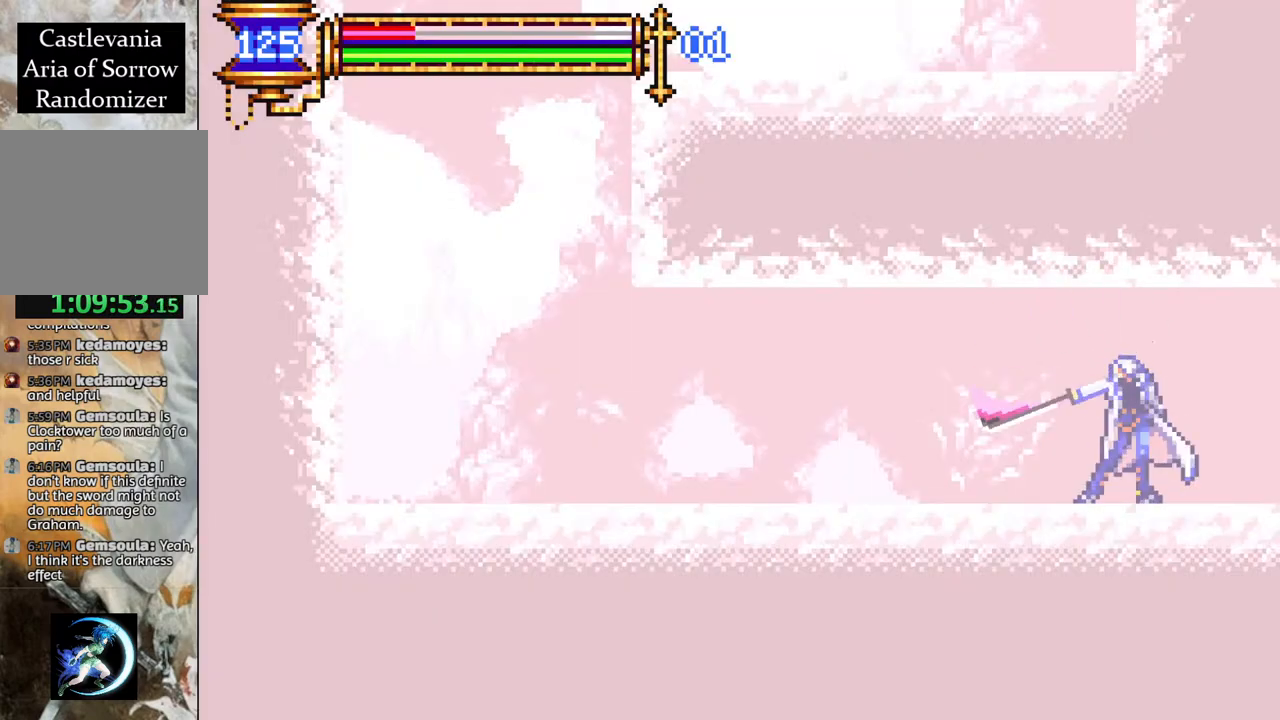
{"buttons": ["R1", "DPAD_LEFT"], "left_stick": "center", "right_stick": "center", "events": [[150, "DPAD_LEFT", "down"], [250, "R1", "down"]]}
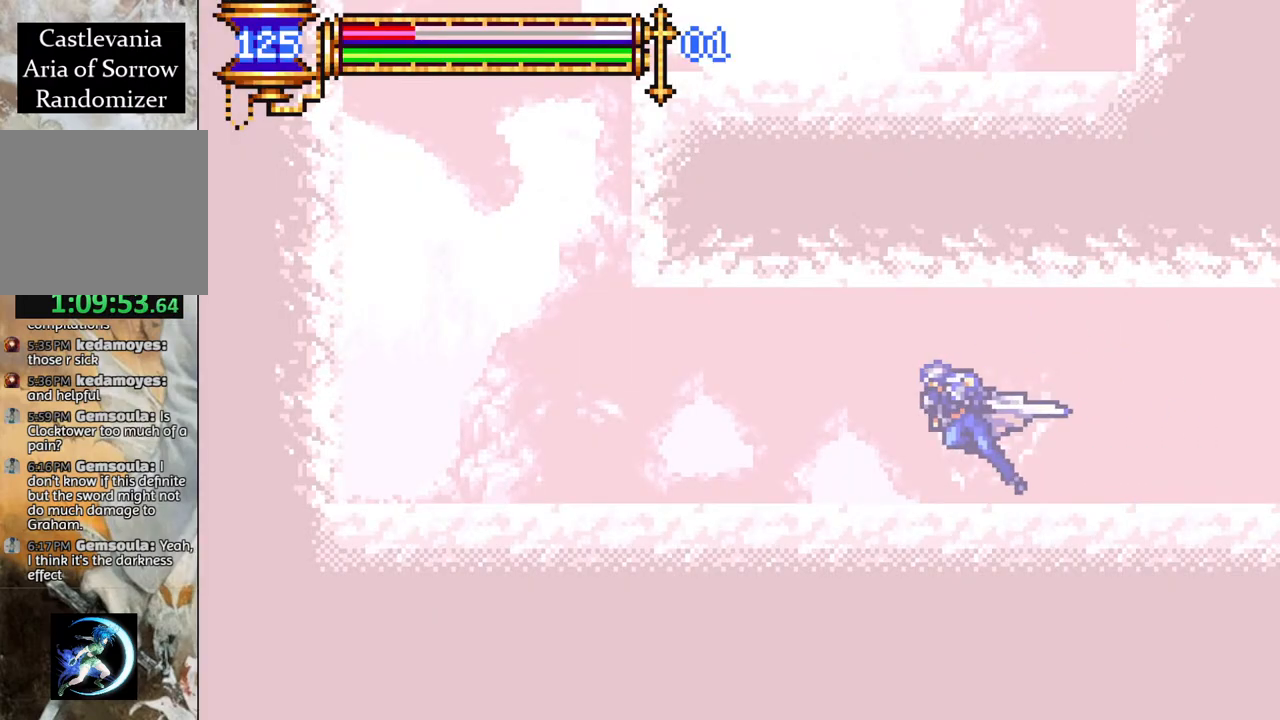
{"buttons": ["R1", "DPAD_RIGHT"], "left_stick": "center", "right_stick": "center", "events": [[317, "DPAD_LEFT", "up"], [350, "CROSS", "down"], [467, "CROSS", "up"], [500, "DPAD_RIGHT", "down"]]}
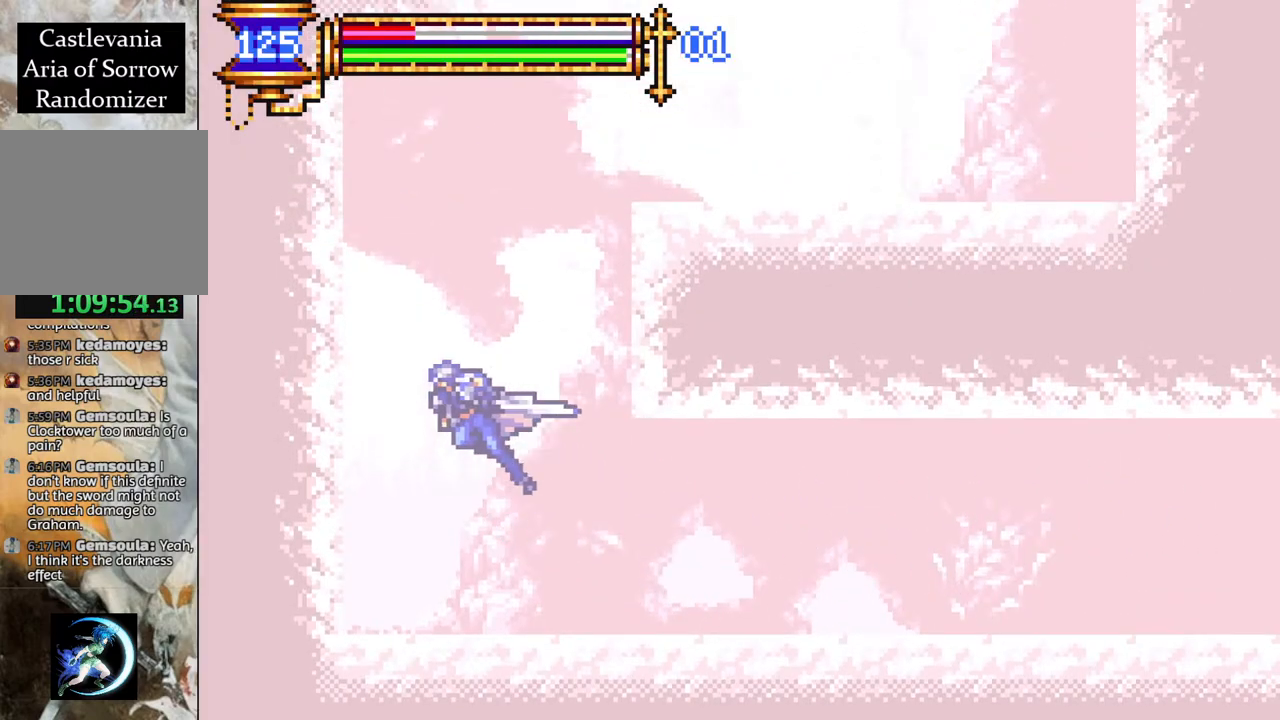
{"buttons": ["DPAD_RIGHT"], "left_stick": "center", "right_stick": "center", "events": [[150, "L1", "down"], [283, "L1", "up"], [333, "DPAD_RIGHT", "up"], [467, "DPAD_RIGHT", "down"], [483, "R1", "up"]]}
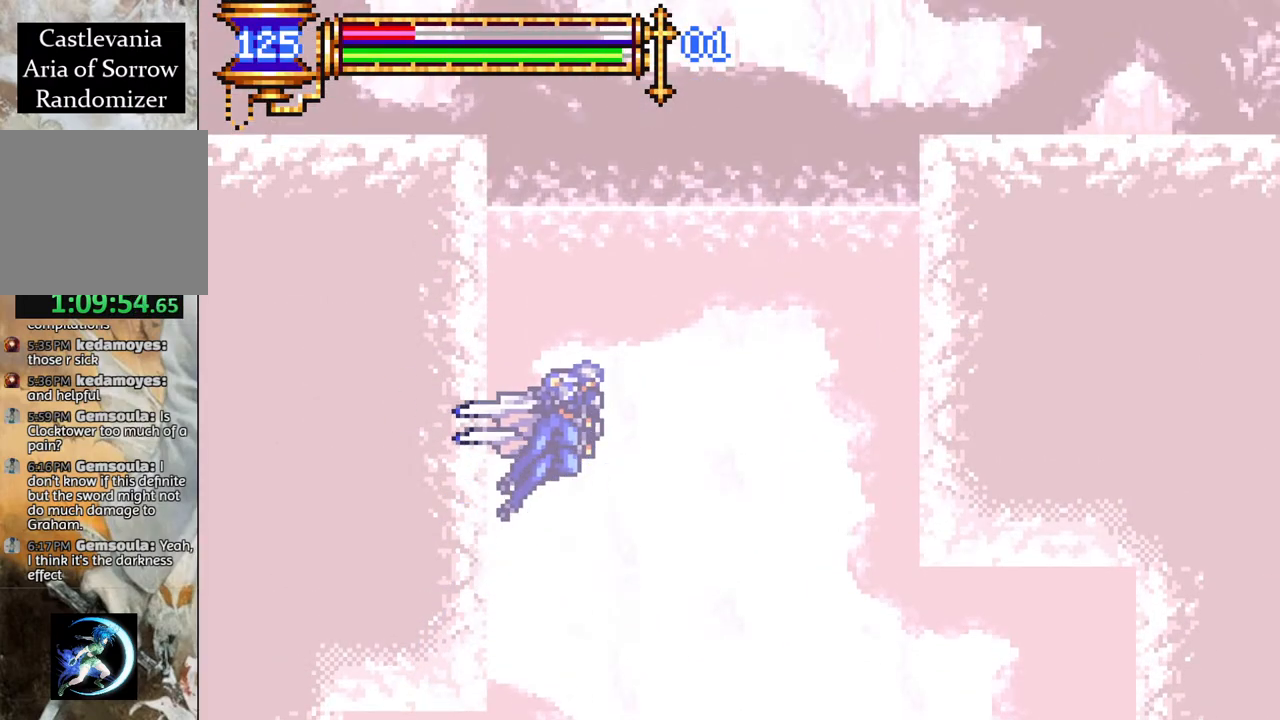
{"buttons": ["CROSS", "R1", "DPAD_RIGHT"], "left_stick": "center", "right_stick": "center", "events": [[50, "DPAD_RIGHT", "up"], [283, "DPAD_RIGHT", "down"], [383, "CROSS", "down"], [383, "R1", "down"]]}
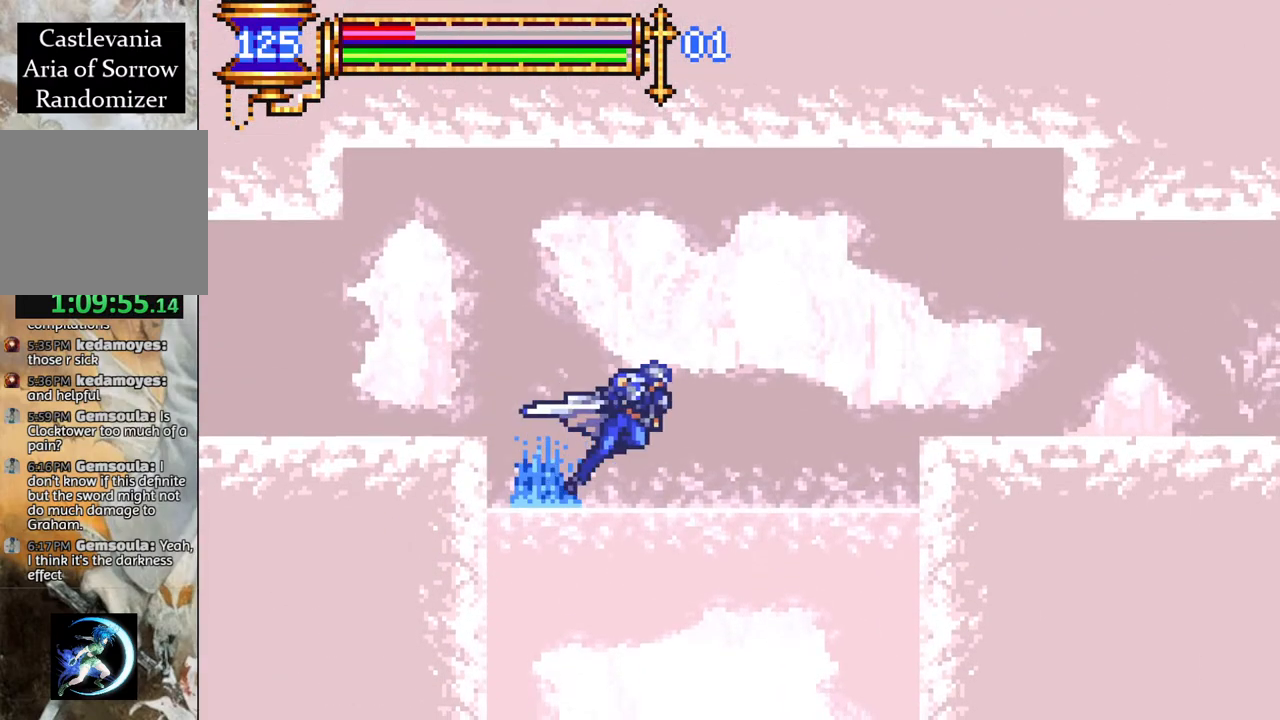
{"buttons": ["CROSS", "R1", "DPAD_RIGHT"], "left_stick": "center", "right_stick": "center", "events": [[67, "CROSS", "up"], [333, "CROSS", "down"]]}
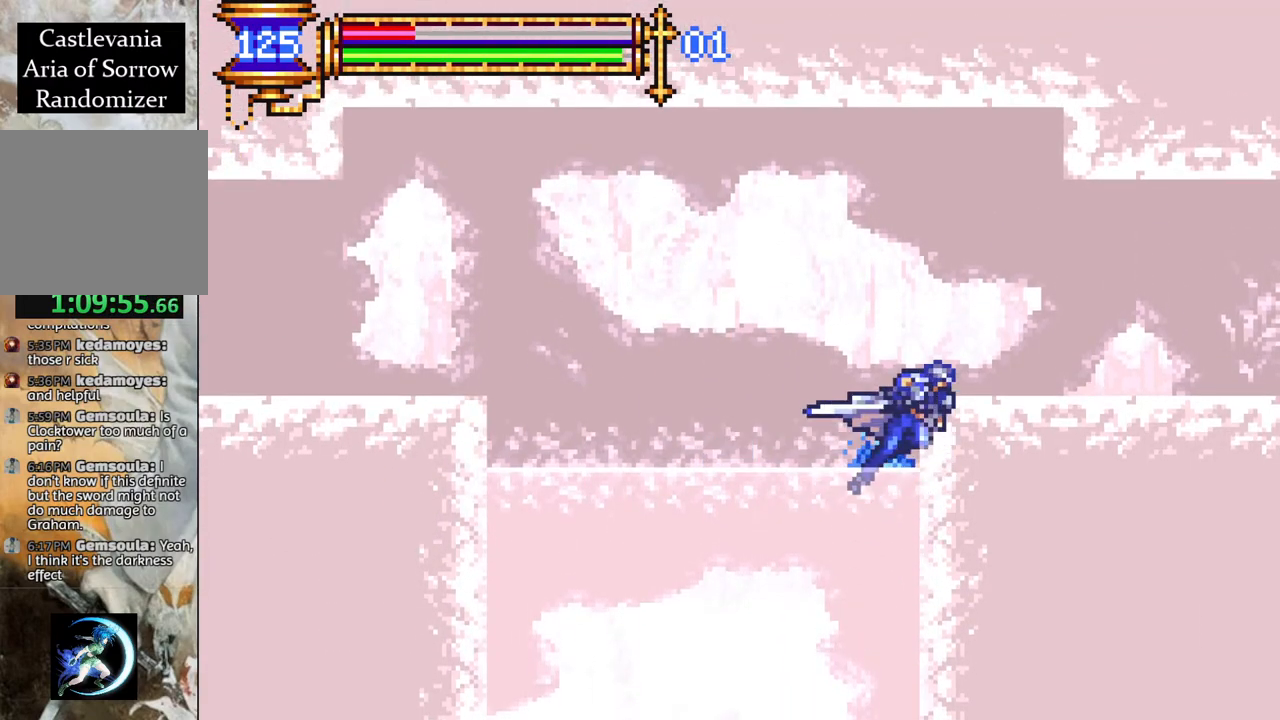
{"buttons": [], "left_stick": "center", "right_stick": "center", "events": [[167, "CROSS", "up"], [367, "DPAD_RIGHT", "up"], [433, "R1", "up"]]}
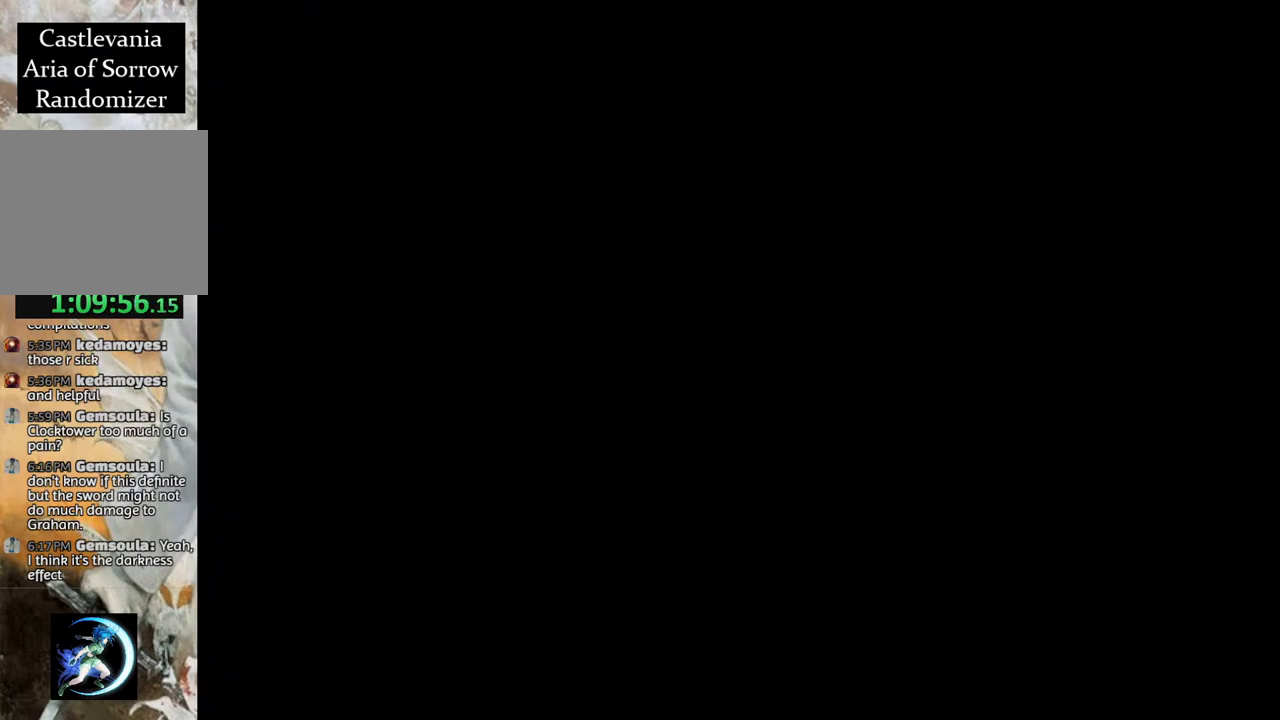
{"buttons": [], "left_stick": "center", "right_stick": "center", "events": []}
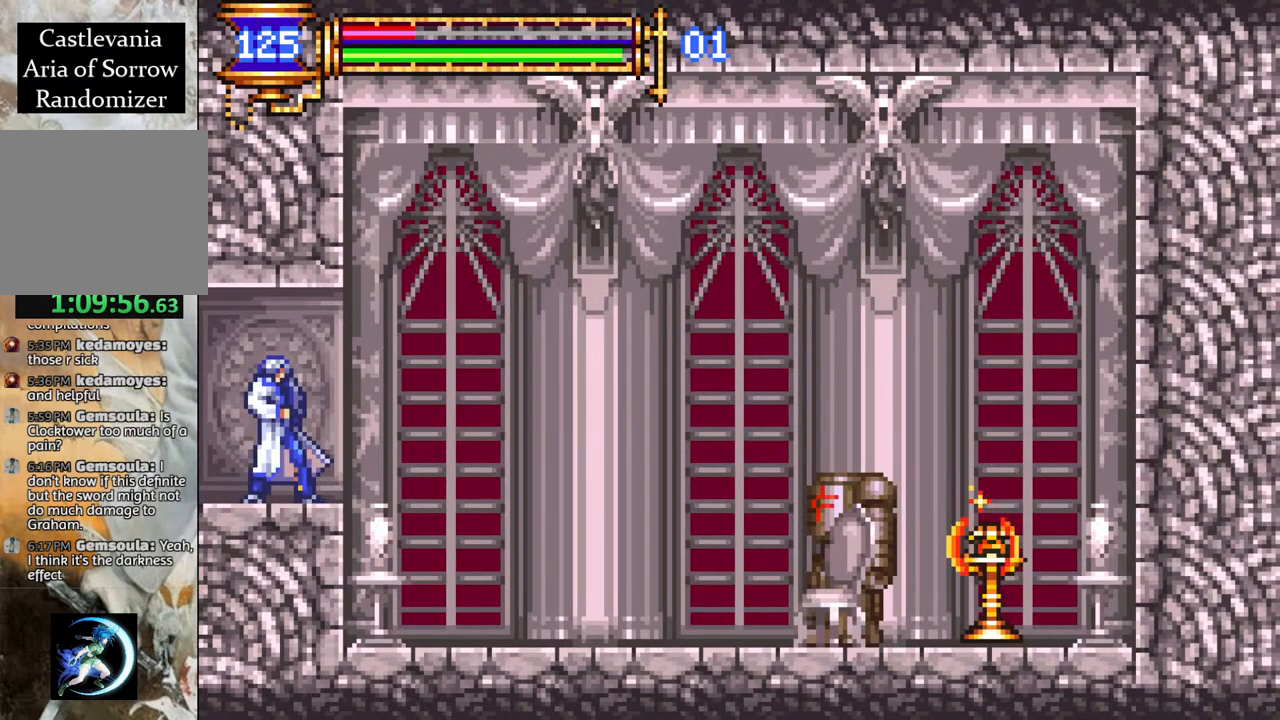
{"buttons": [], "left_stick": "center", "right_stick": "center", "events": [[17, "DPAD_RIGHT", "down"], [500, "DPAD_RIGHT", "up"]]}
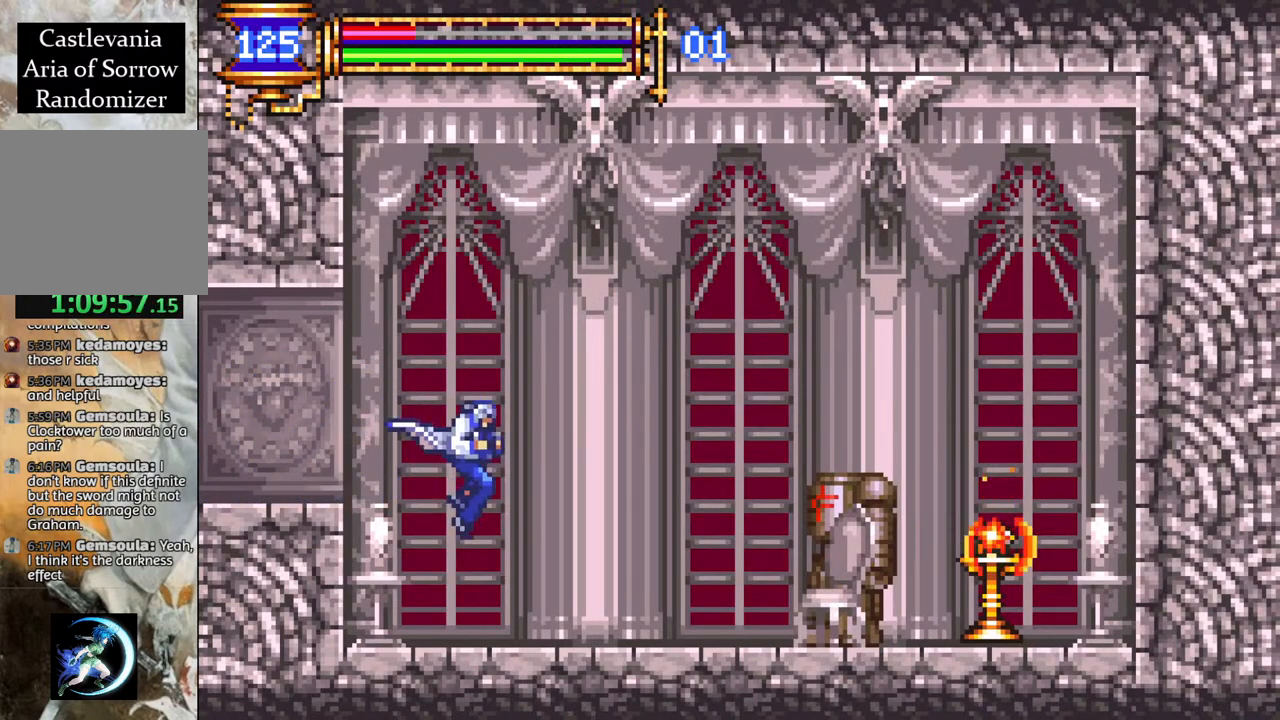
{"buttons": [], "left_stick": "center", "right_stick": "center", "events": [[200, "DPAD_UP", "down"], [250, "CIRCLE", "down"], [333, "DPAD_UP", "up"], [367, "CIRCLE", "up"]]}
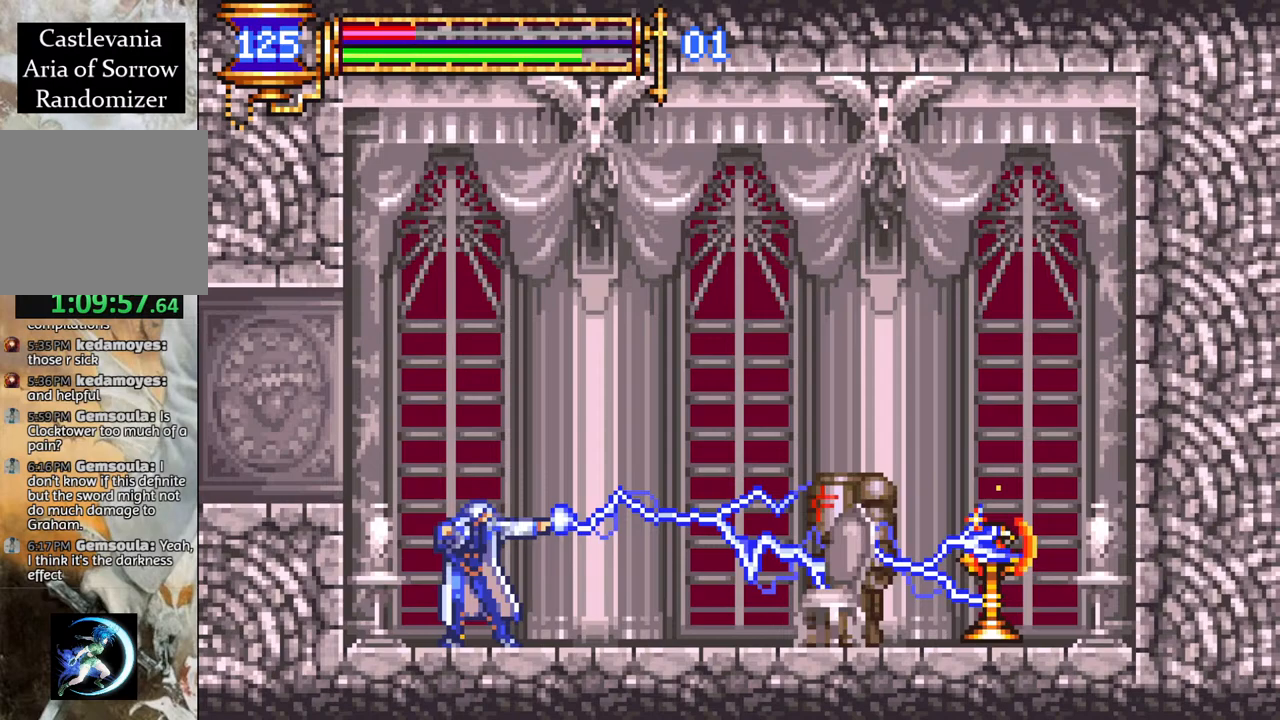
{"buttons": ["DPAD_LEFT"], "left_stick": "center", "right_stick": "center", "events": [[450, "DPAD_LEFT", "down"]]}
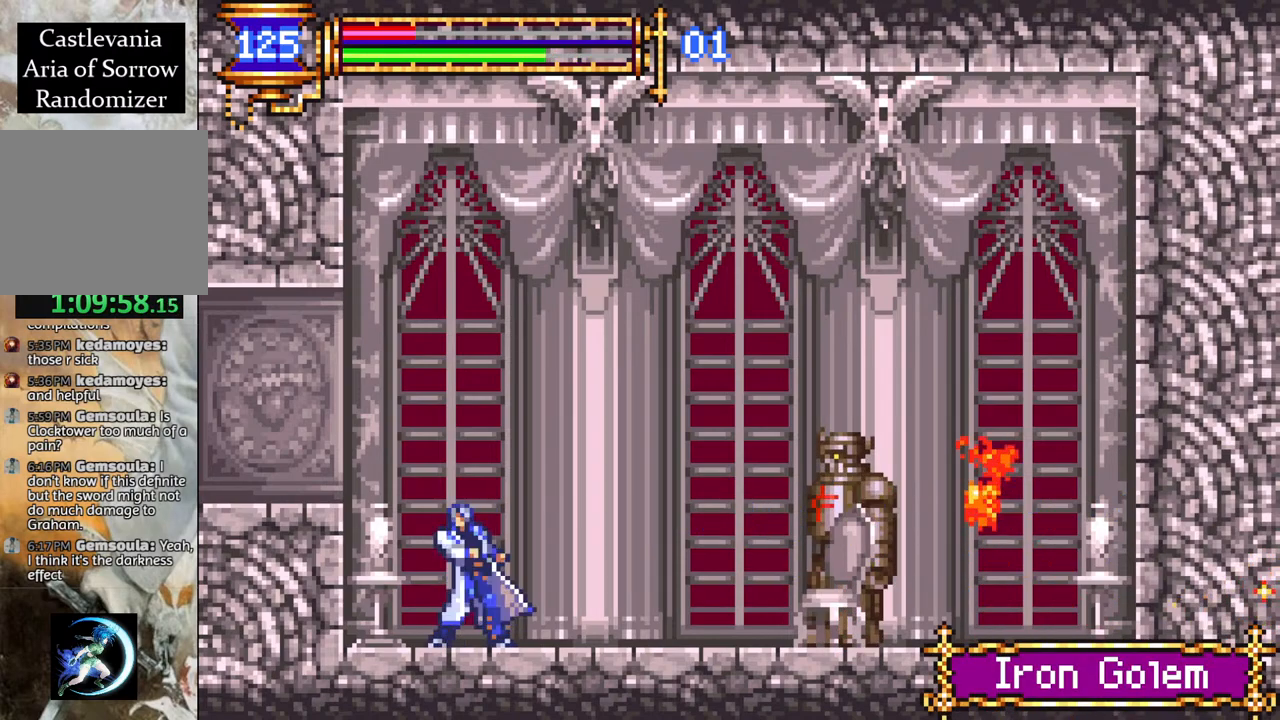
{"buttons": ["DPAD_LEFT"], "left_stick": "center", "right_stick": "center", "events": [[100, "DPAD_LEFT", "up"], [250, "DPAD_LEFT", "down"]]}
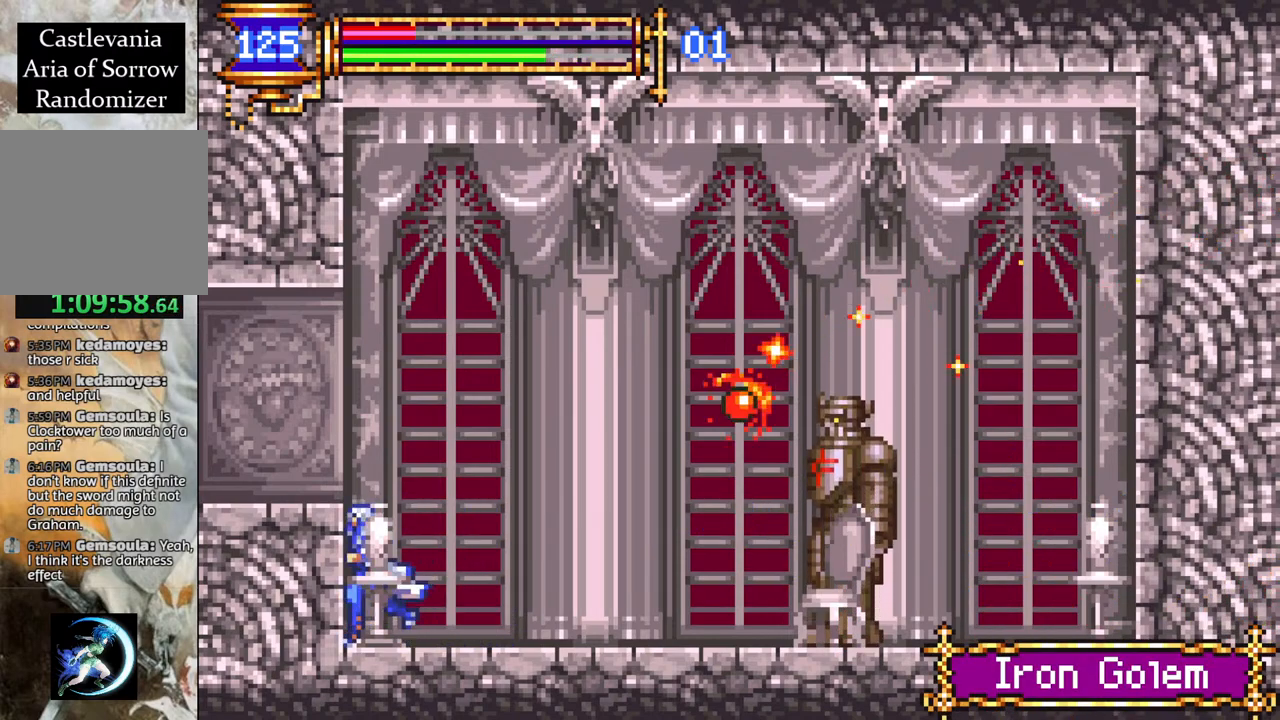
{"buttons": [], "left_stick": "center", "right_stick": "center", "events": [[117, "DPAD_LEFT", "up"]]}
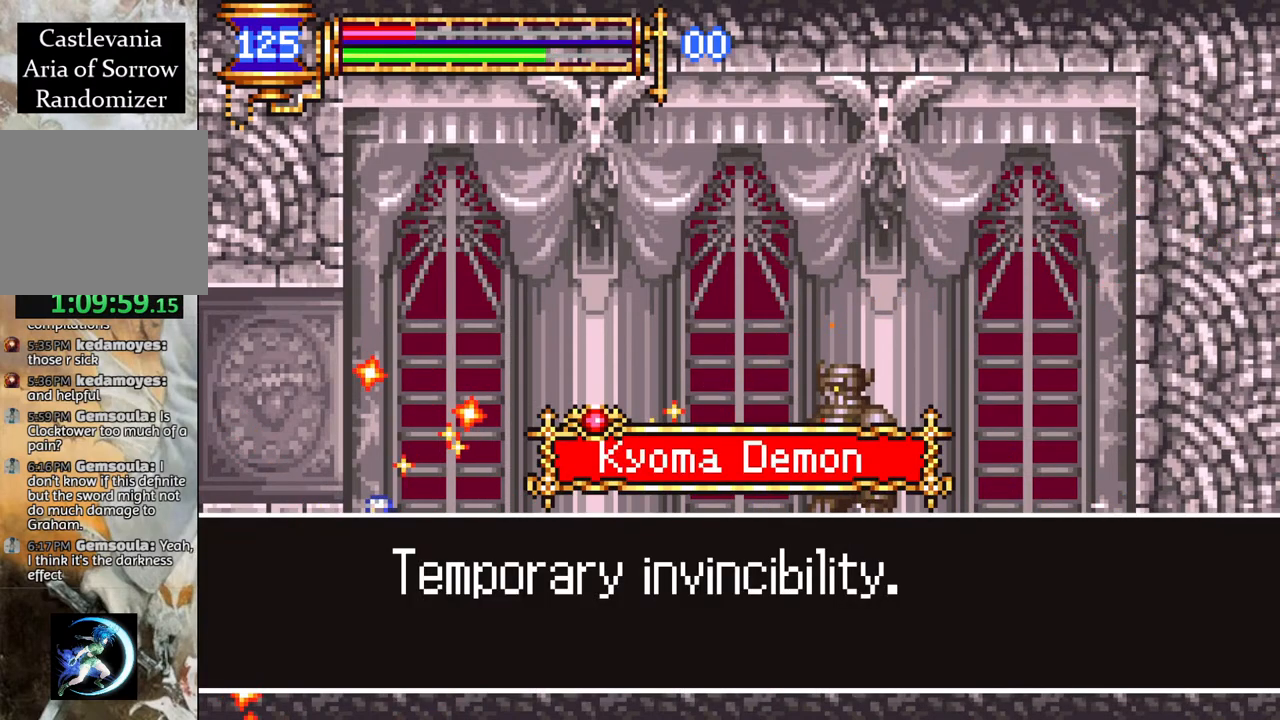
{"buttons": [], "left_stick": "center", "right_stick": "center", "events": []}
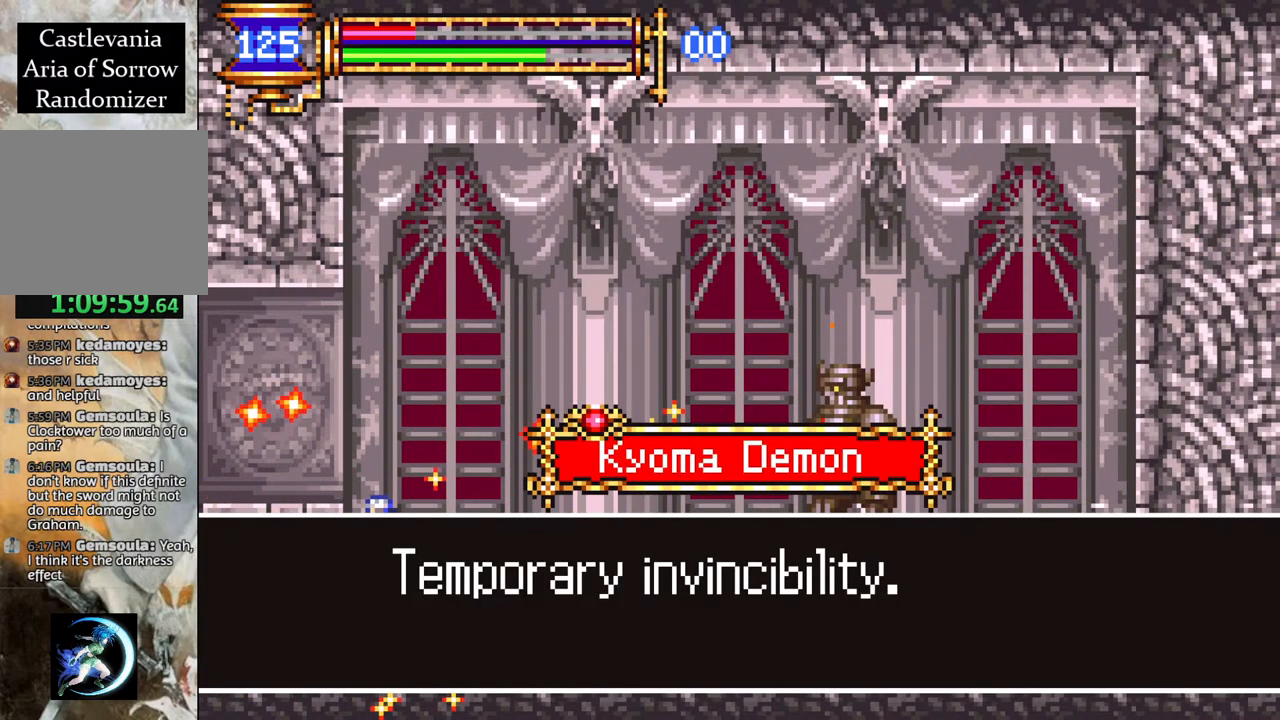
{"buttons": [], "left_stick": "center", "right_stick": "center", "events": [[383, "CROSS", "down"], [483, "CROSS", "up"]]}
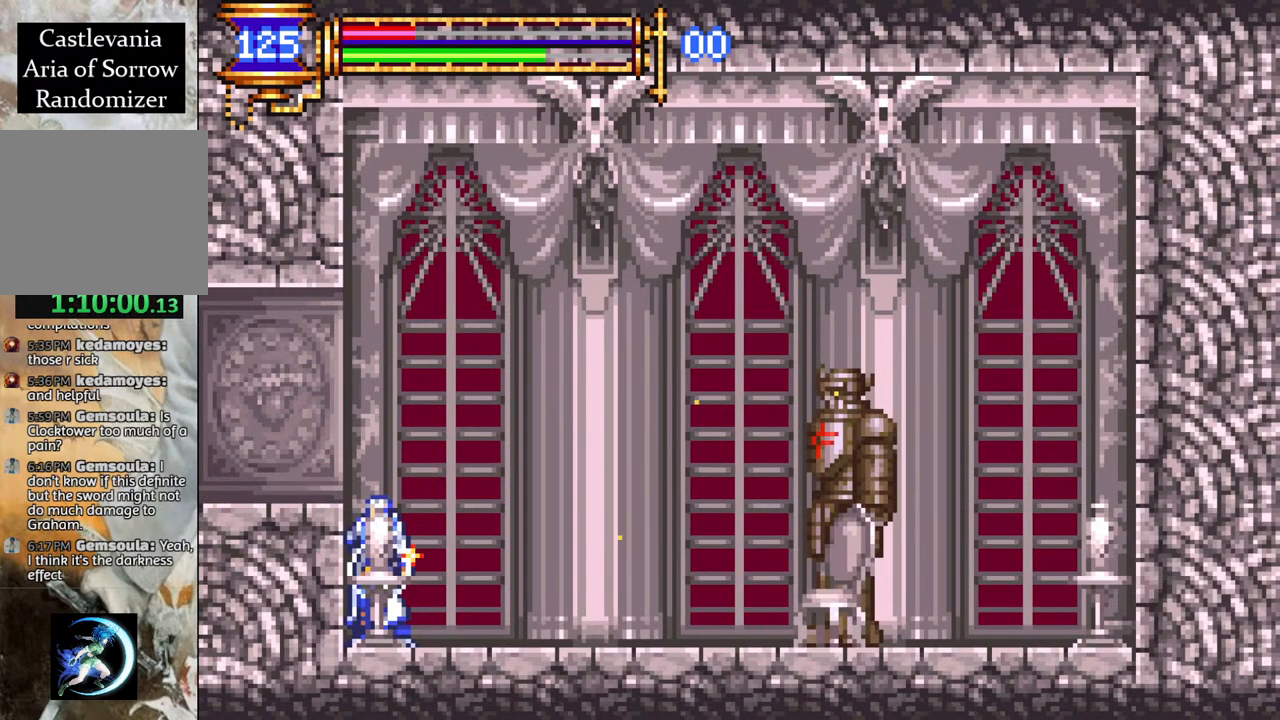
{"buttons": ["R1", "DPAD_LEFT"], "left_stick": "center", "right_stick": "center", "events": [[133, "DPAD_LEFT", "down"], [167, "CROSS", "down"], [217, "R1", "down"], [367, "CROSS", "up"]]}
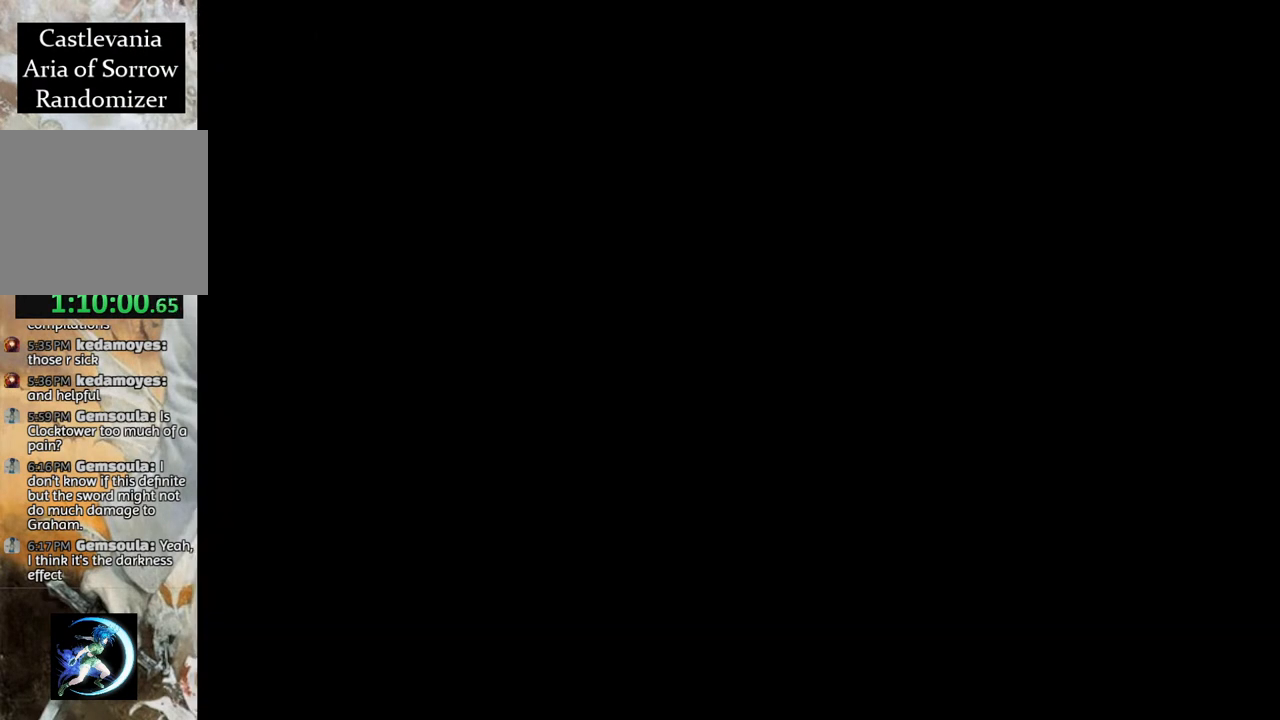
{"buttons": ["DPAD_LEFT"], "left_stick": "center", "right_stick": "center", "events": [[233, "DPAD_LEFT", "up"], [250, "R1", "up"], [417, "DPAD_LEFT", "down"]]}
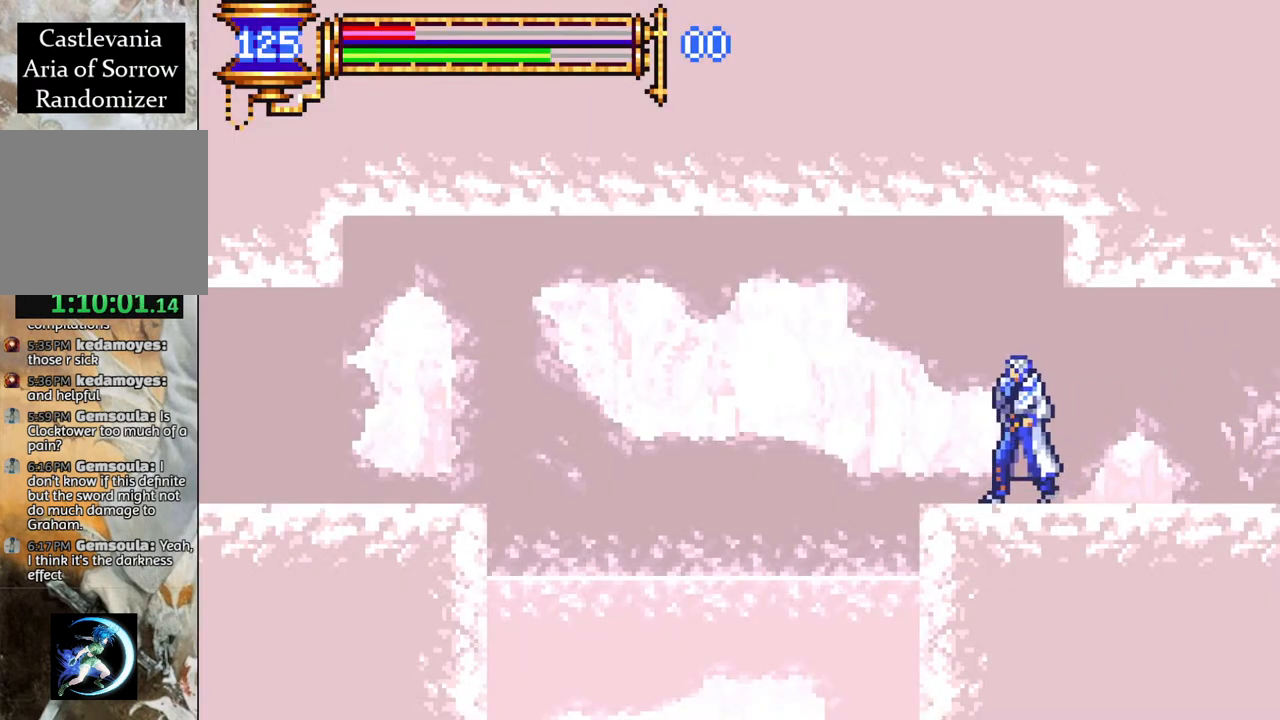
{"buttons": ["R1", "DPAD_LEFT"], "left_stick": "center", "right_stick": "center", "events": [[17, "CROSS", "down"], [33, "R1", "down"], [133, "CROSS", "up"], [383, "CROSS", "down"], [433, "CROSS", "up"]]}
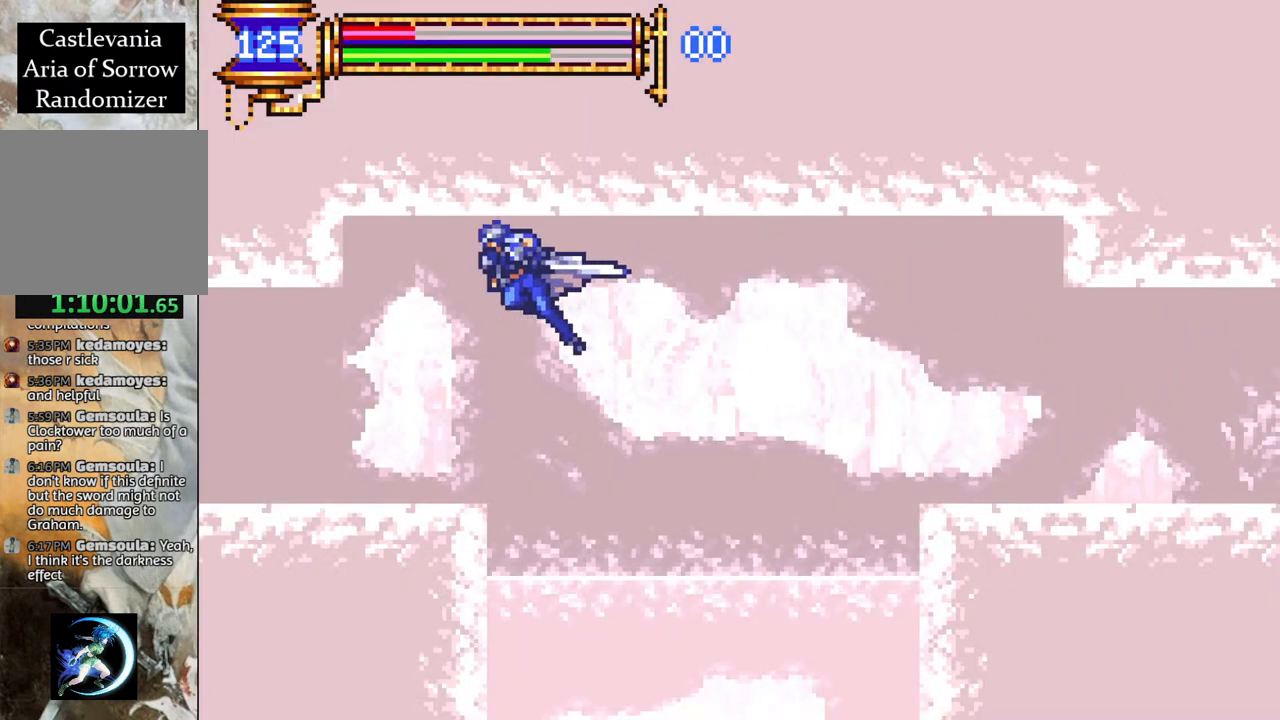
{"buttons": ["R1", "DPAD_LEFT"], "left_stick": "center", "right_stick": "center", "events": []}
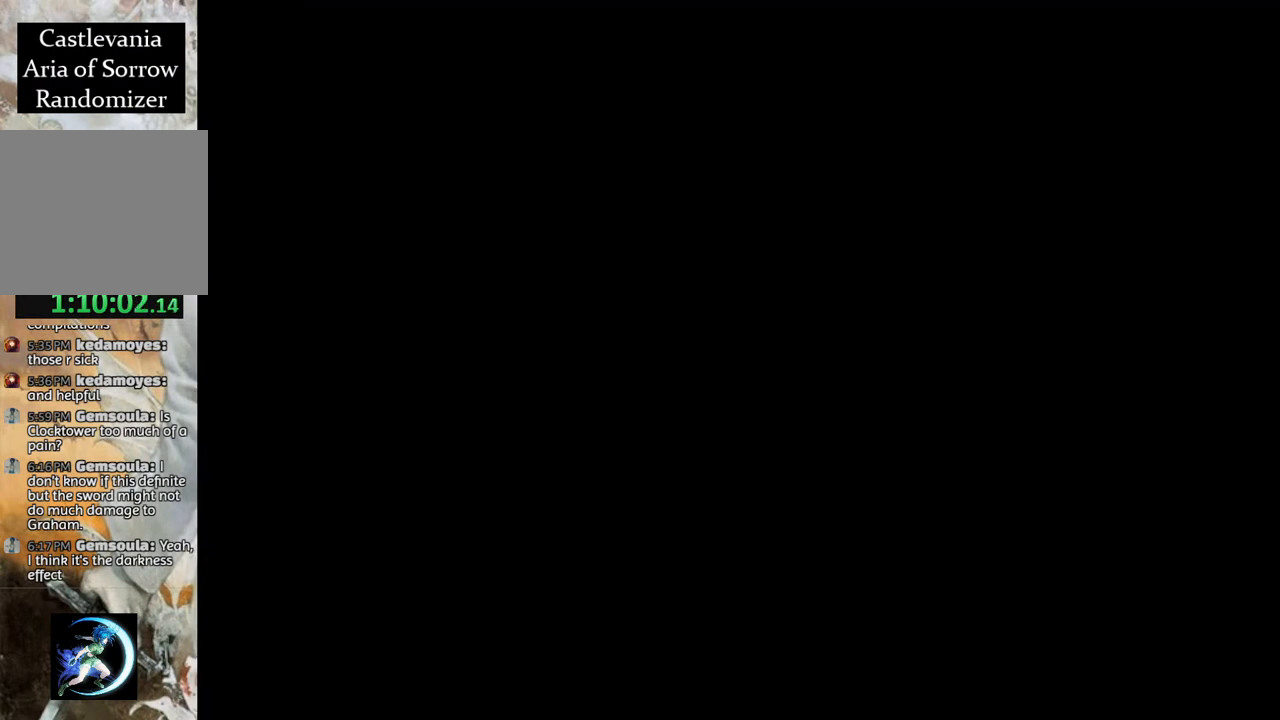
{"buttons": [], "left_stick": "center", "right_stick": "center", "events": [[50, "DPAD_LEFT", "up"], [50, "R1", "up"]]}
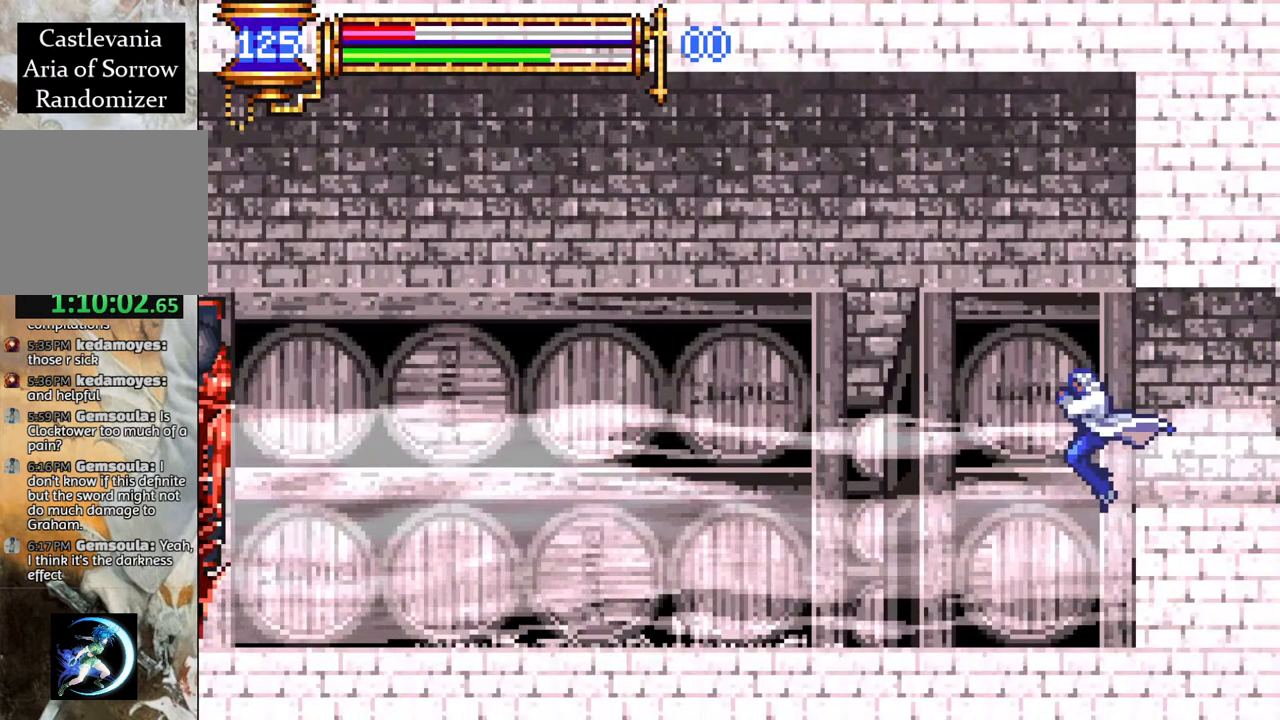
{"buttons": ["DPAD_LEFT"], "left_stick": "center", "right_stick": "center", "events": [[117, "DPAD_LEFT", "down"], [167, "DPAD_LEFT", "up"], [250, "DPAD_LEFT", "down"]]}
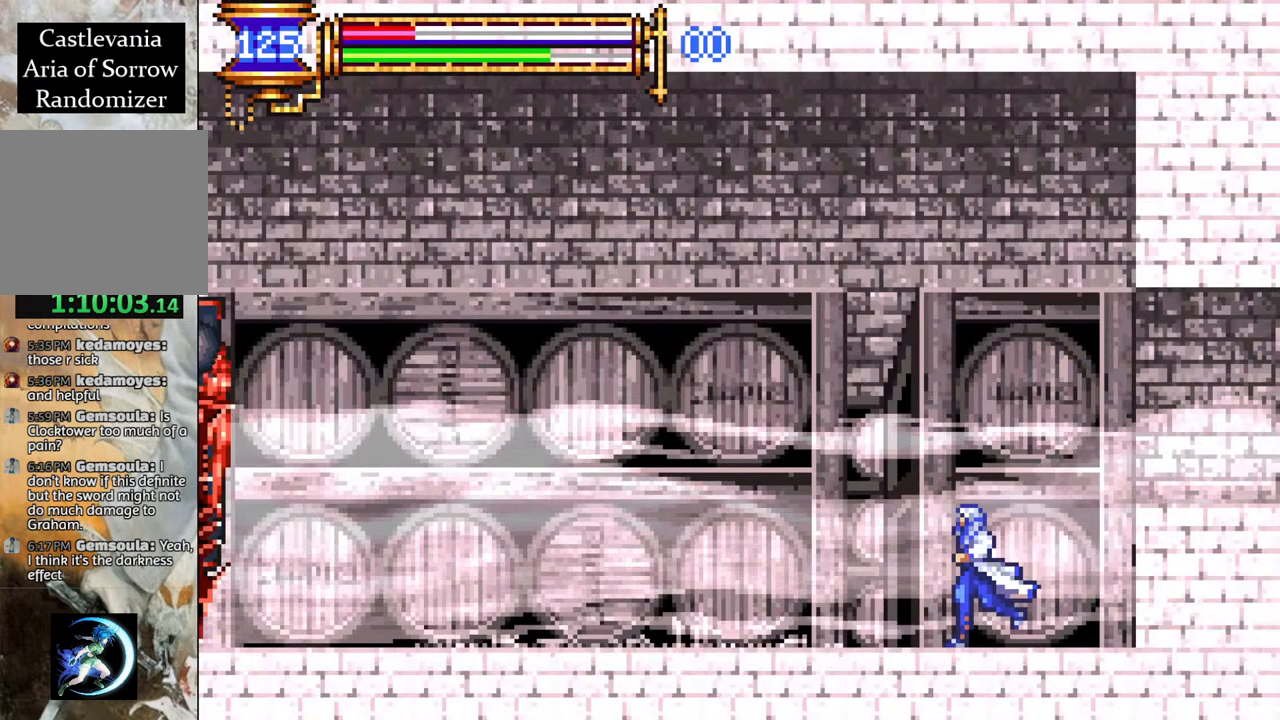
{"buttons": [], "left_stick": "center", "right_stick": "center", "events": [[133, "CROSS", "down"], [350, "CROSS", "up"], [483, "DPAD_LEFT", "up"]]}
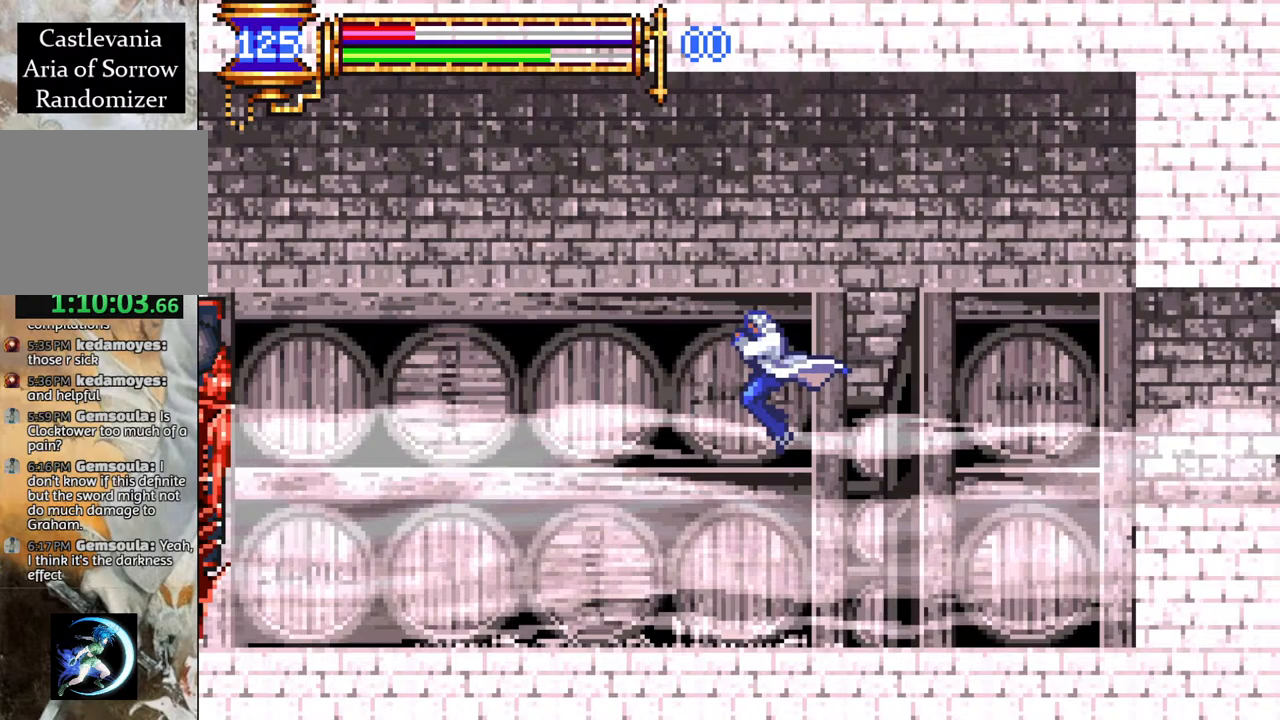
{"buttons": ["DPAD_RIGHT"], "left_stick": "center", "right_stick": "center", "events": [[400, "DPAD_RIGHT", "down"]]}
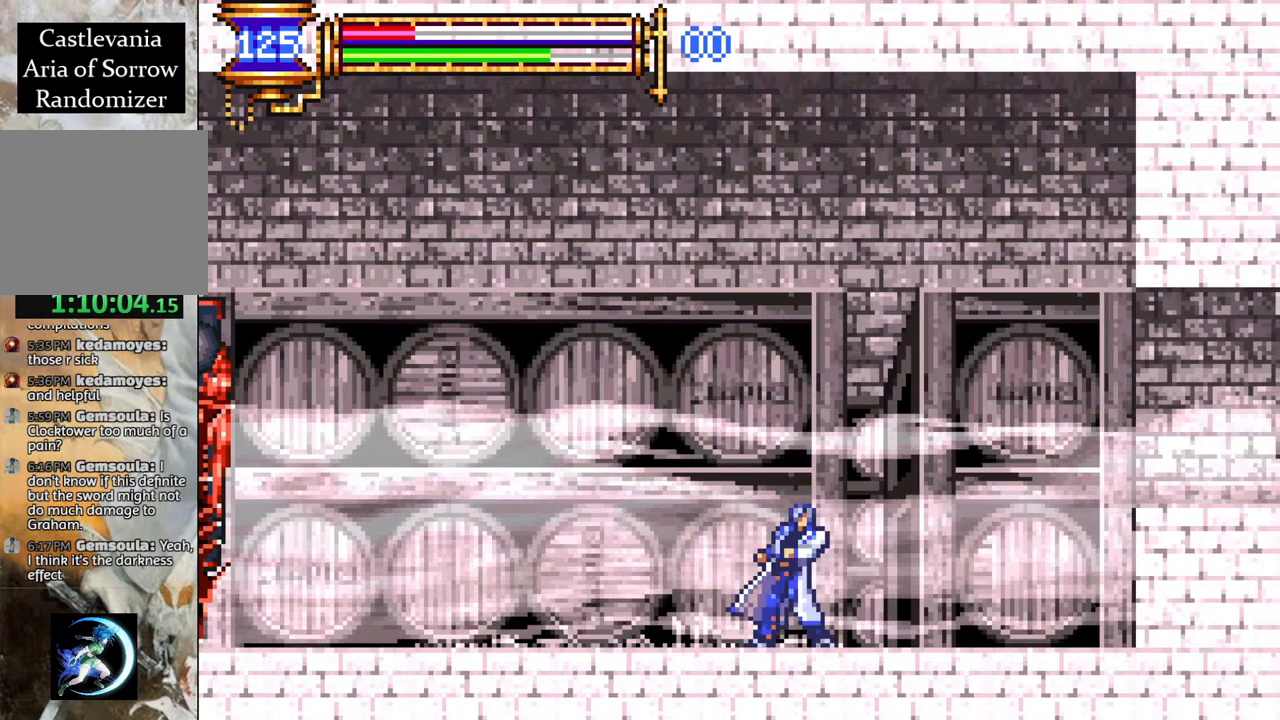
{"buttons": ["CROSS", "DPAD_RIGHT"], "left_stick": "center", "right_stick": "center", "events": [[150, "CROSS", "down"]]}
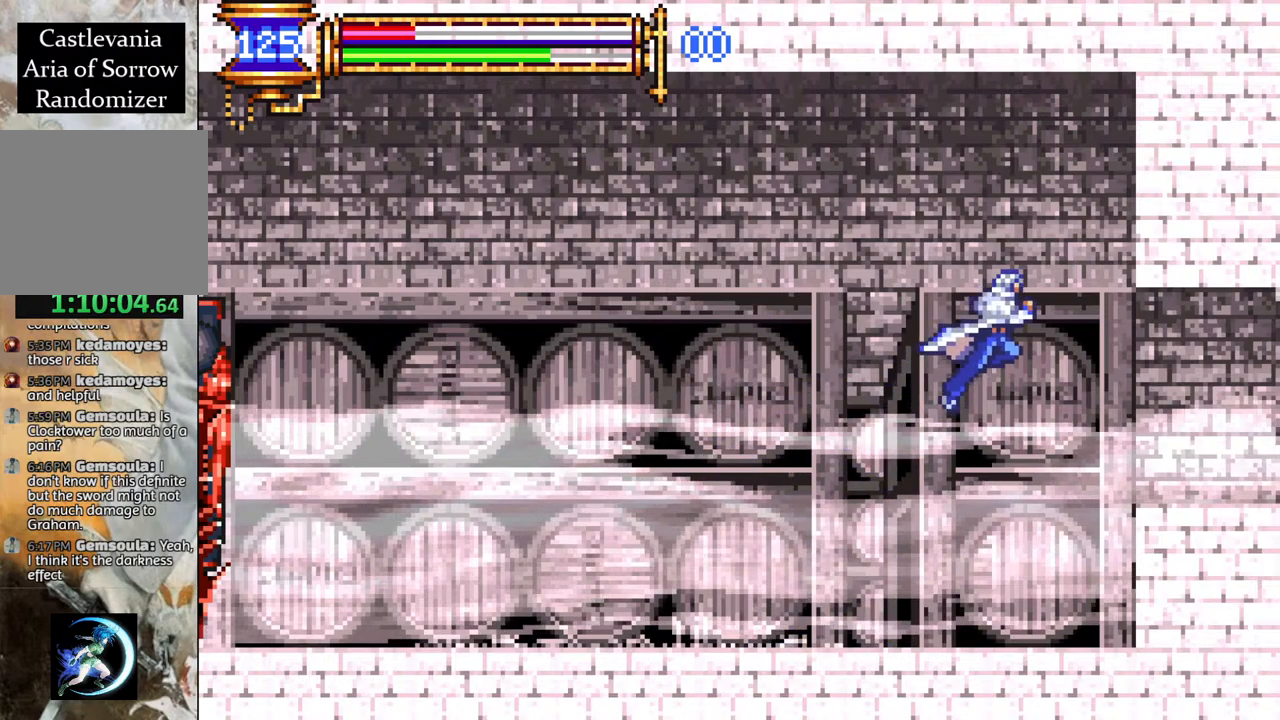
{"buttons": [], "left_stick": "center", "right_stick": "center", "events": [[67, "CROSS", "up"], [417, "DPAD_RIGHT", "up"]]}
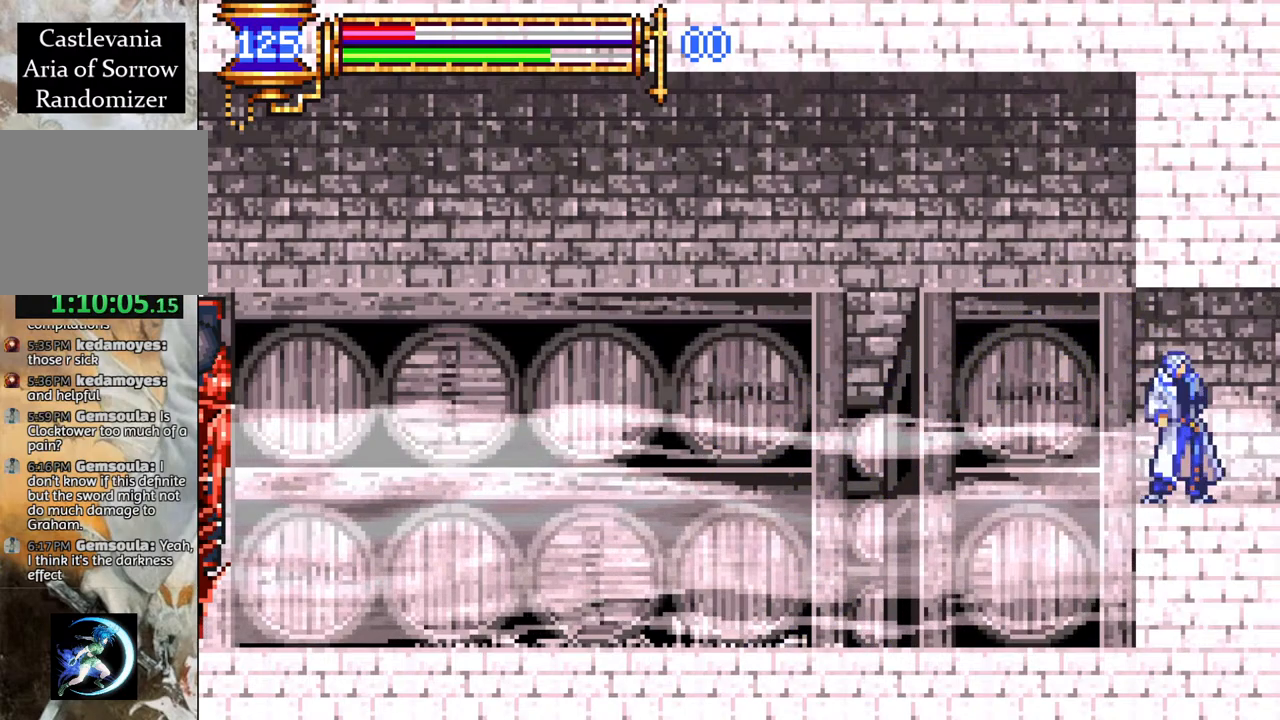
{"buttons": ["DPAD_LEFT"], "left_stick": "center", "right_stick": "center", "events": [[67, "DPAD_LEFT", "down"], [300, "CROSS", "down"], [500, "CROSS", "up"]]}
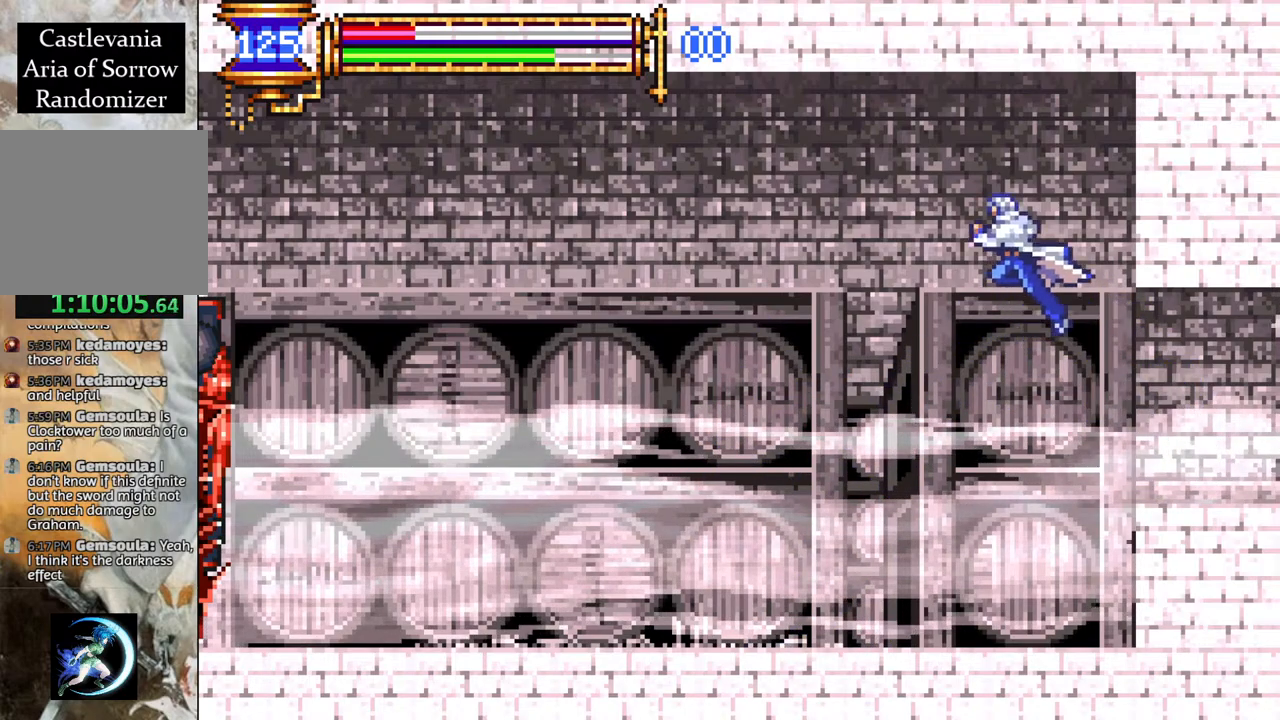
{"buttons": ["L1", "R1", "DPAD_LEFT"], "left_stick": "center", "right_stick": "center", "events": [[200, "CROSS", "down"], [283, "R1", "down"], [433, "CROSS", "up"], [500, "L1", "down"]]}
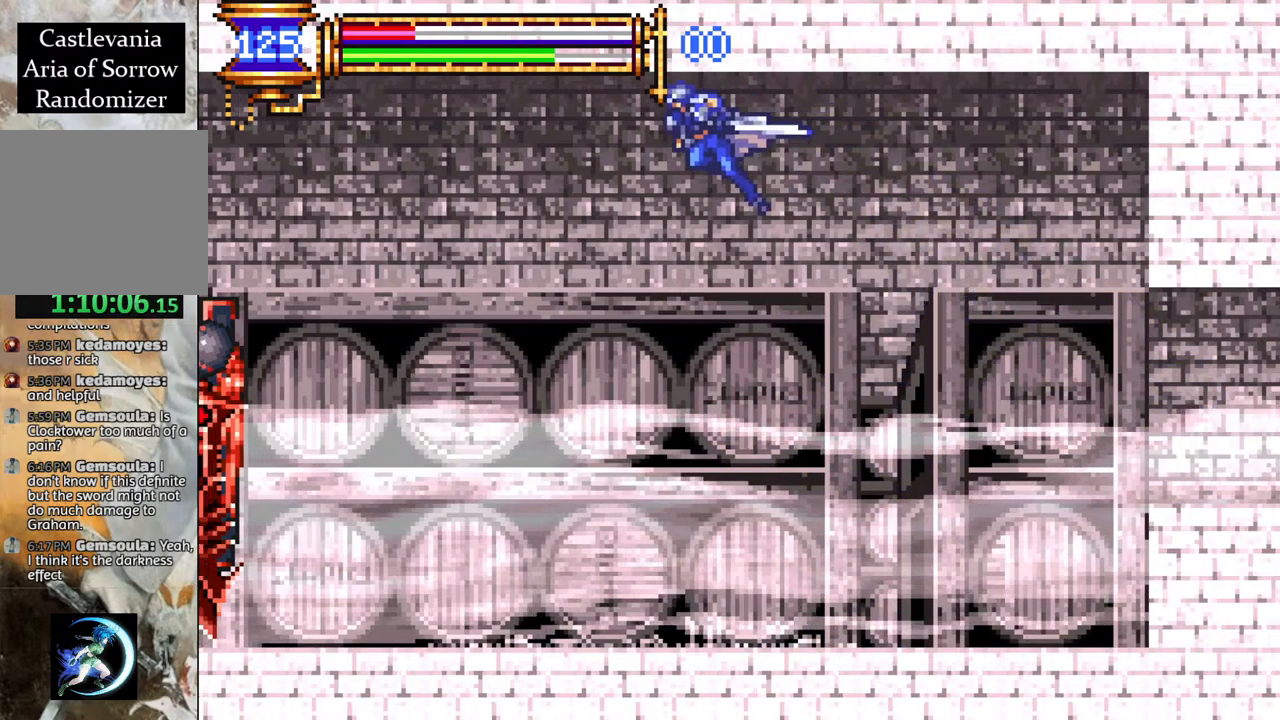
{"buttons": ["R1", "DPAD_LEFT"], "left_stick": "center", "right_stick": "center", "events": [[117, "CROSS", "down"], [167, "L1", "up"], [233, "CROSS", "up"]]}
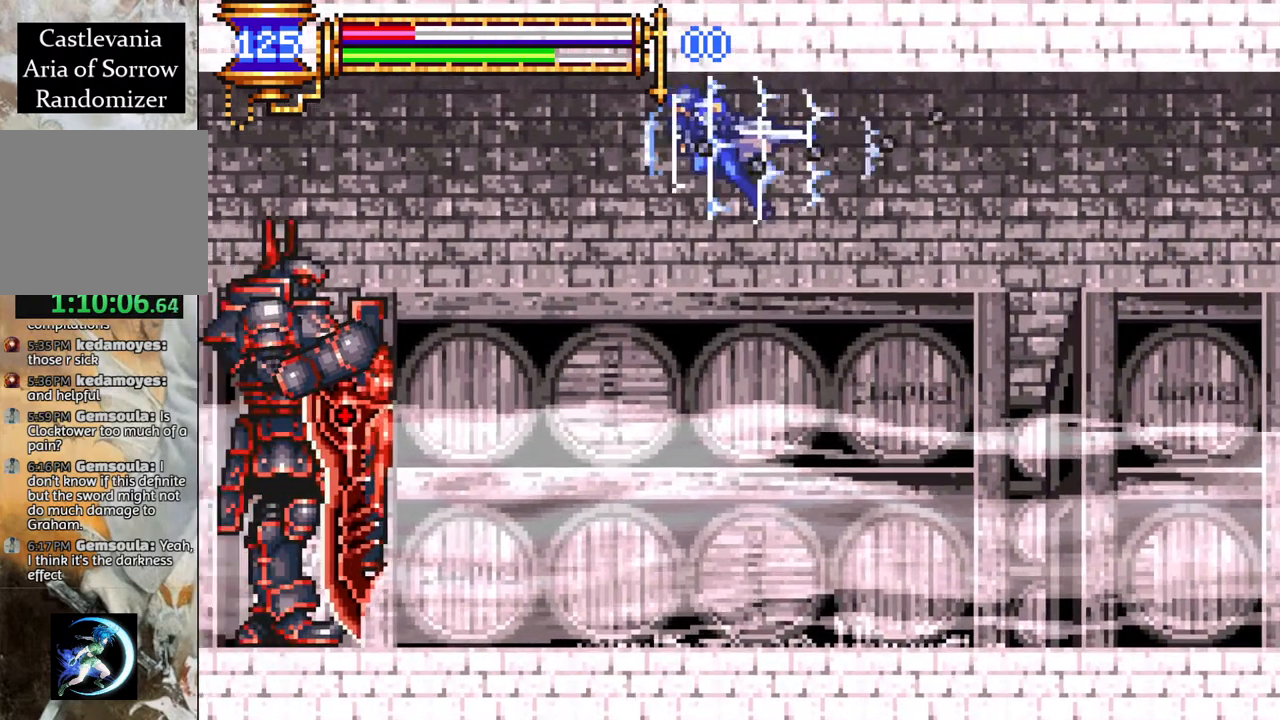
{"buttons": ["CROSS", "L1", "R1", "DPAD_LEFT"], "left_stick": "center", "right_stick": "center", "events": [[33, "CROSS", "down"], [167, "CROSS", "up"], [217, "L1", "down"], [300, "CROSS", "down"]]}
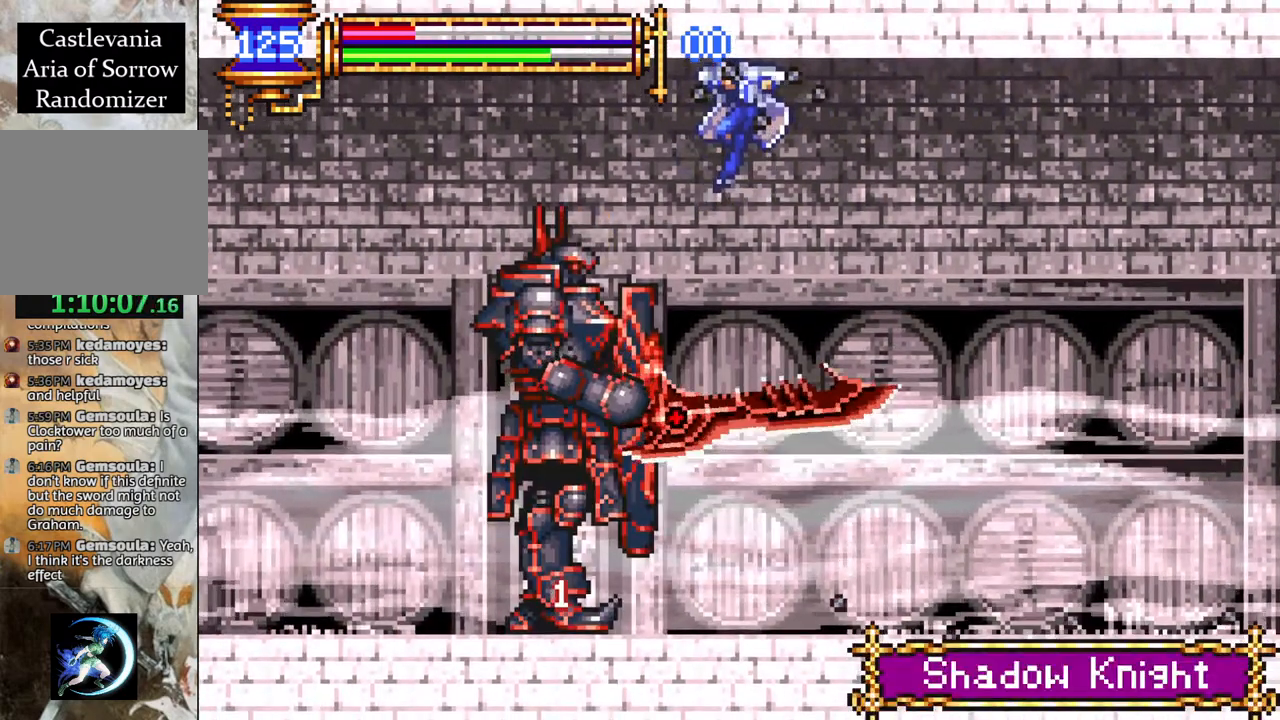
{"buttons": ["R1", "DPAD_LEFT"], "left_stick": "center", "right_stick": "center", "events": [[67, "CROSS", "up"], [100, "L1", "up"], [233, "CROSS", "down"], [350, "L1", "down"], [367, "CROSS", "up"], [500, "L1", "up"]]}